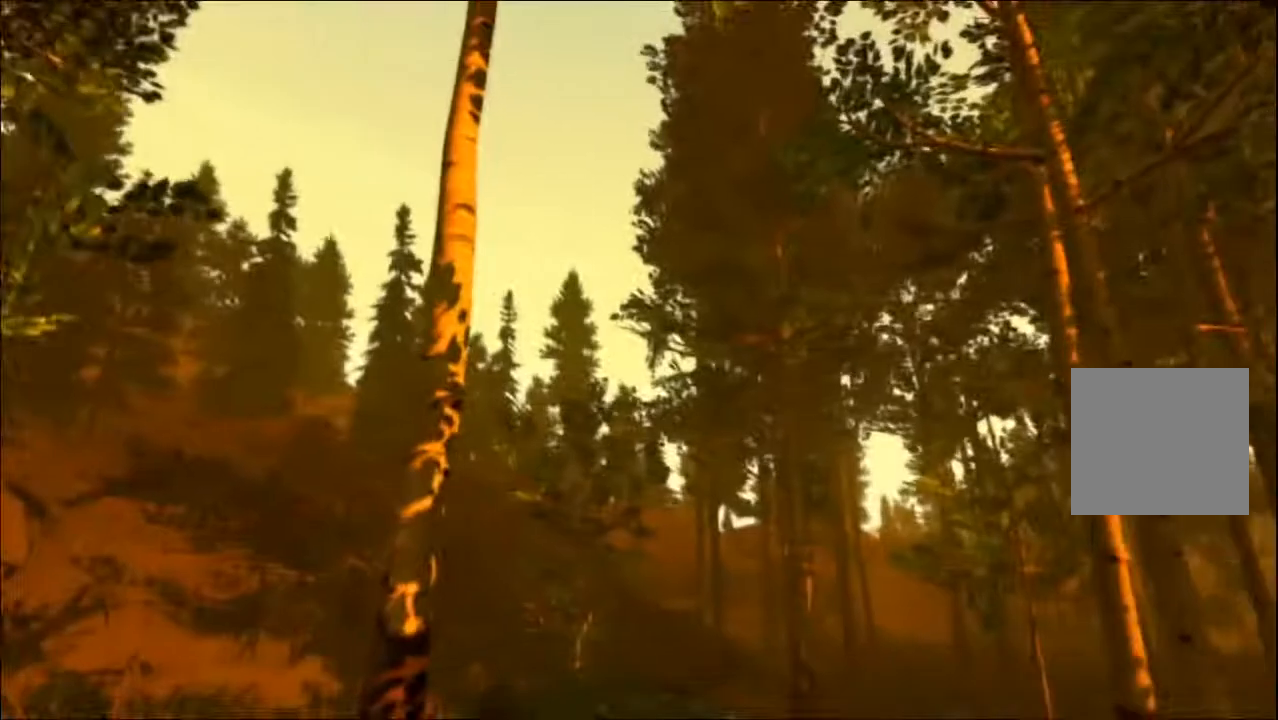
Gameplay with a controller (Xbox layout); each line is a JSON object with the inputs held at the frame after it. "events" lists button and stick changes between this image and that frame as [ms after this image, input, new state], when the widget could be followed in between.
{"buttons": [], "left_stick": "up", "right_stick": "down", "events": [[300, "left_stick", "center"], [300, "right_stick", "center"], [433, "right_stick", "down"], [467, "left_stick", "up"]]}
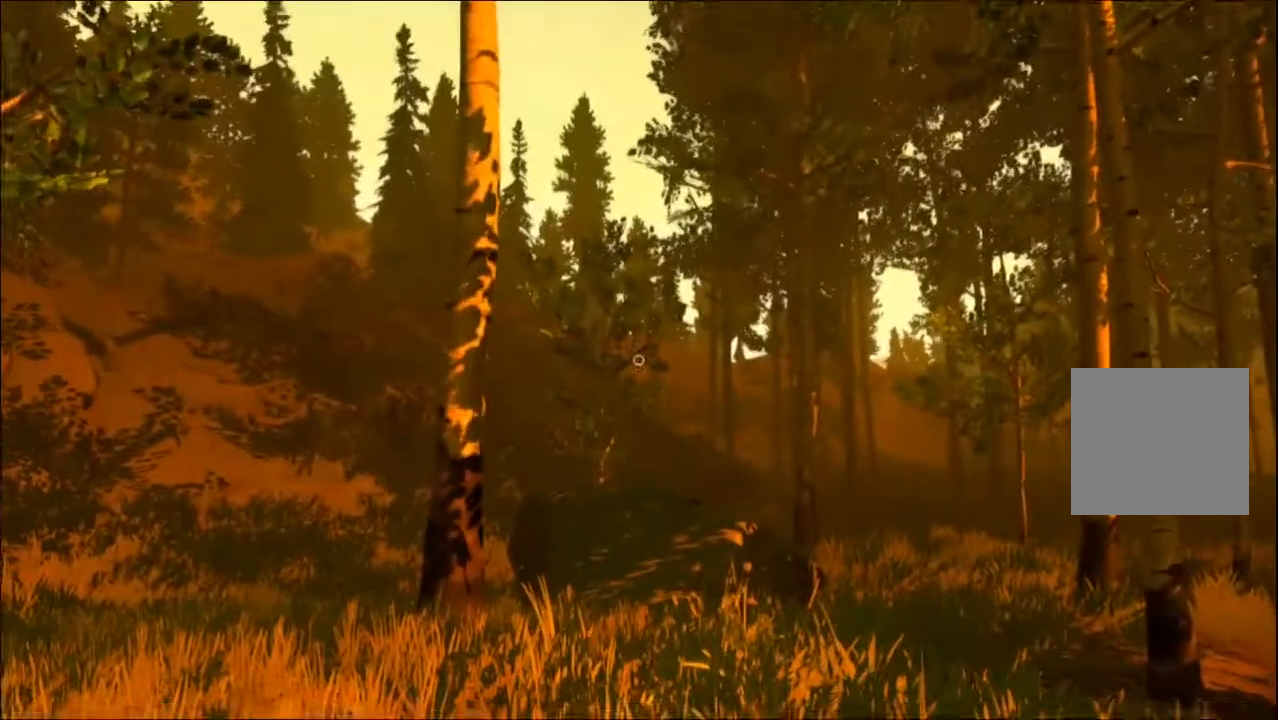
{"buttons": [], "left_stick": "up", "right_stick": "left", "events": [[183, "right_stick", "center"], [200, "left_stick", "up-right"], [350, "left_stick", "up"], [500, "right_stick", "left"]]}
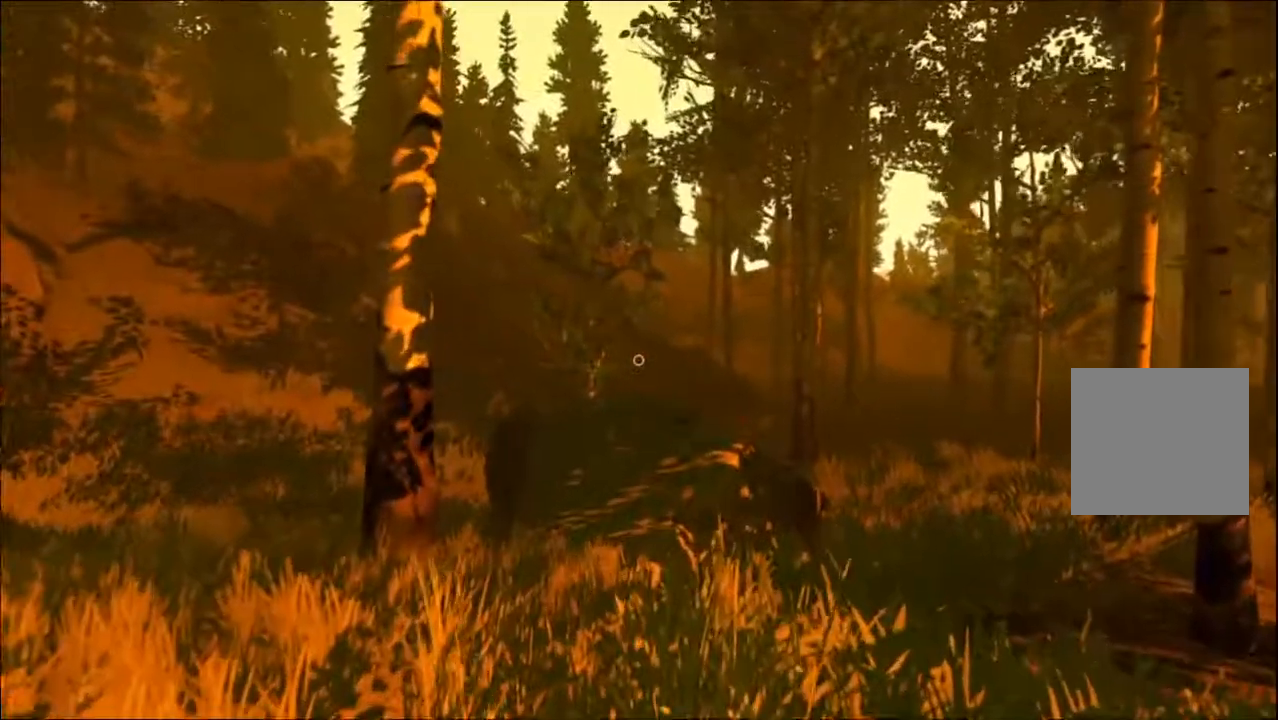
{"buttons": [], "left_stick": "right", "right_stick": "up", "events": [[200, "left_stick", "up-right"], [233, "right_stick", "center"], [367, "left_stick", "right"], [417, "right_stick", "up"]]}
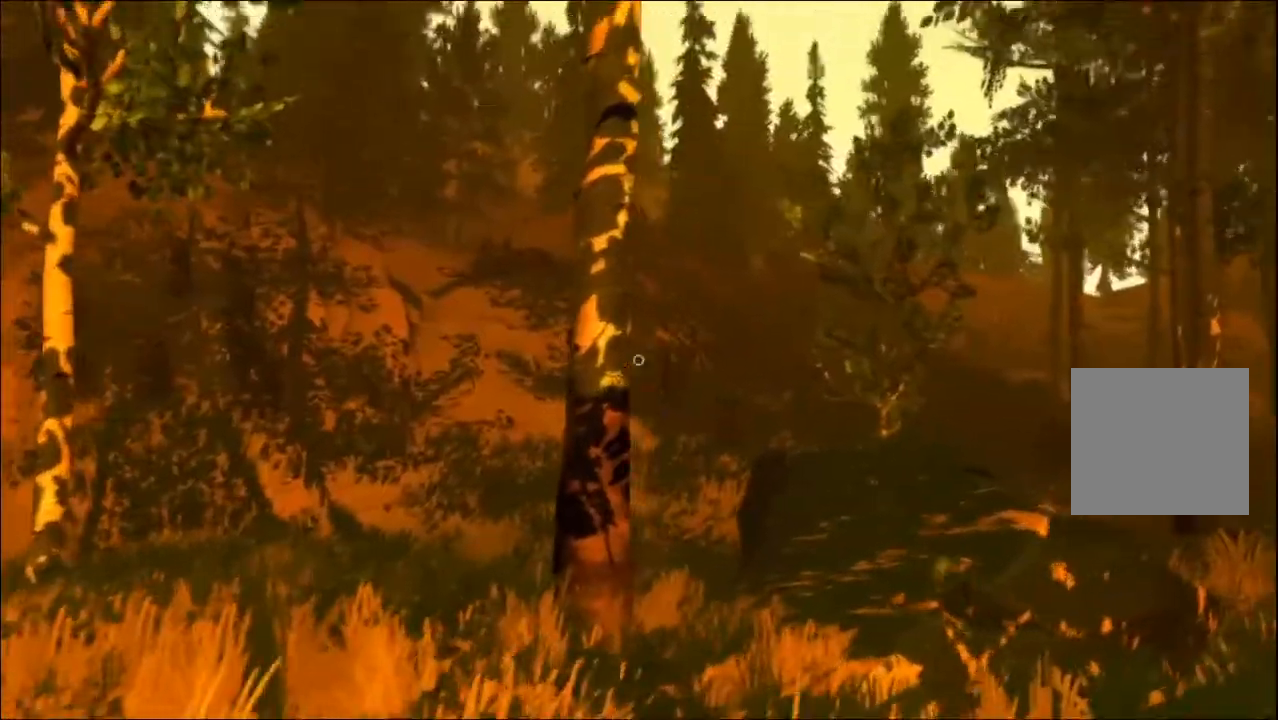
{"buttons": [], "left_stick": "right", "right_stick": "center", "events": [[283, "right_stick", "center"]]}
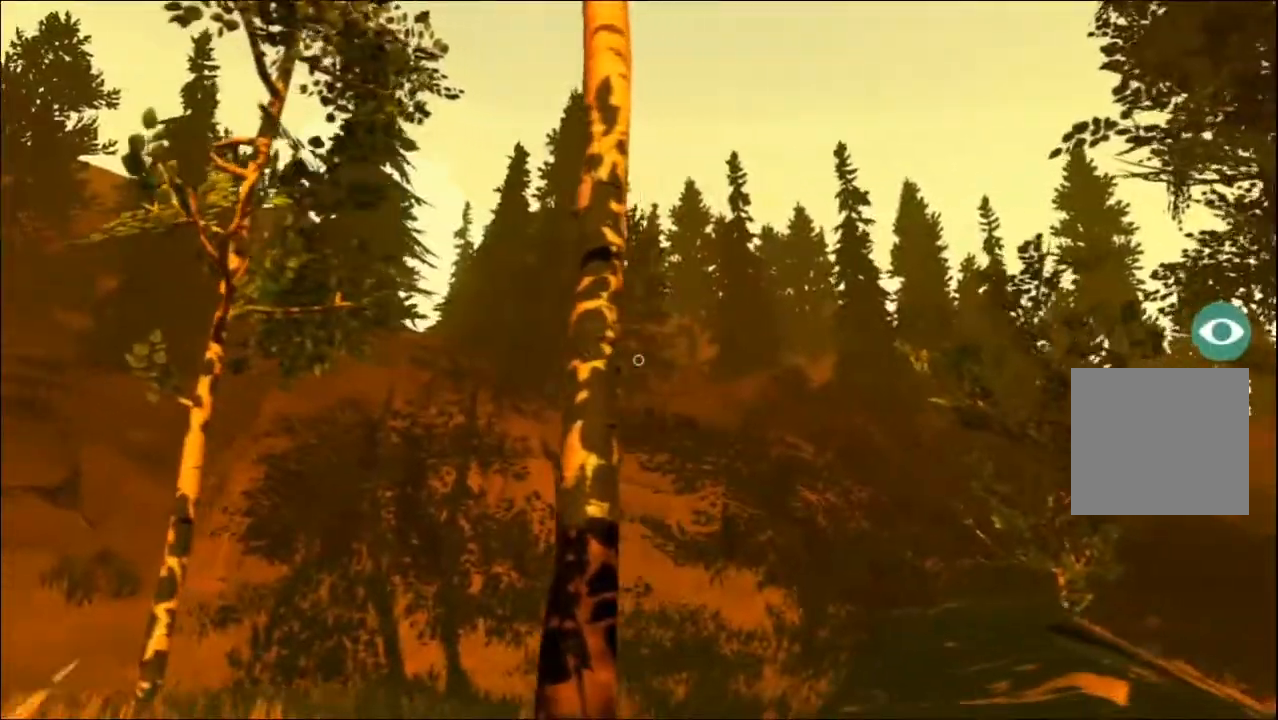
{"buttons": [], "left_stick": "center", "right_stick": "center", "events": [[150, "left_stick", "up-right"], [350, "left_stick", "center"]]}
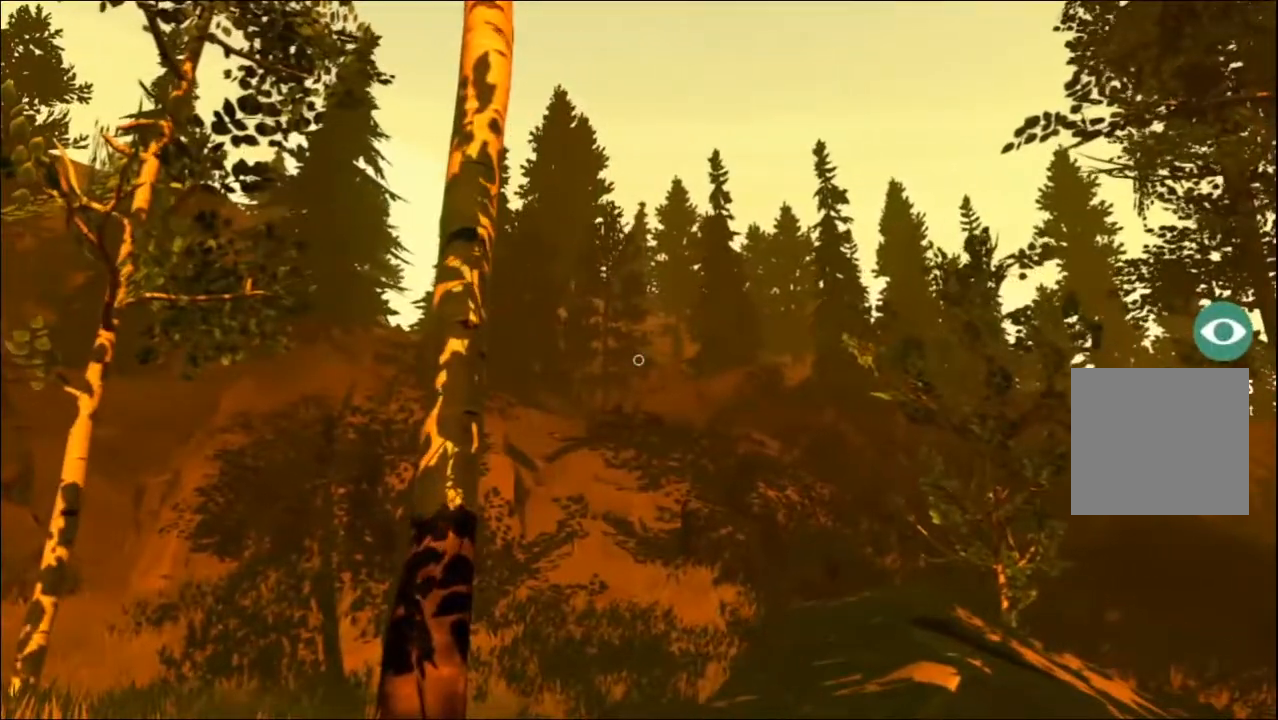
{"buttons": ["L1"], "left_stick": "center", "right_stick": "center", "events": [[183, "right_stick", "left"], [250, "right_stick", "center"], [433, "L1", "down"]]}
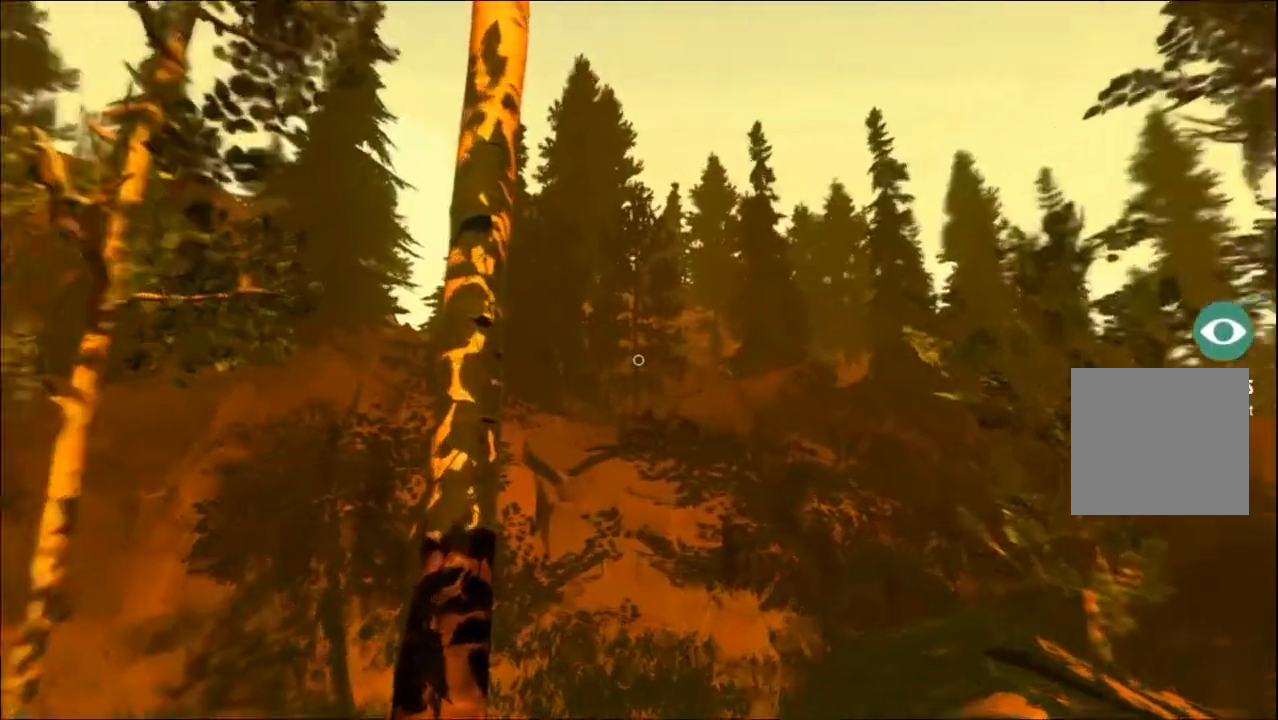
{"buttons": ["L2"], "left_stick": "center", "right_stick": "center", "events": [[350, "L1", "up"], [483, "L2", "down"]]}
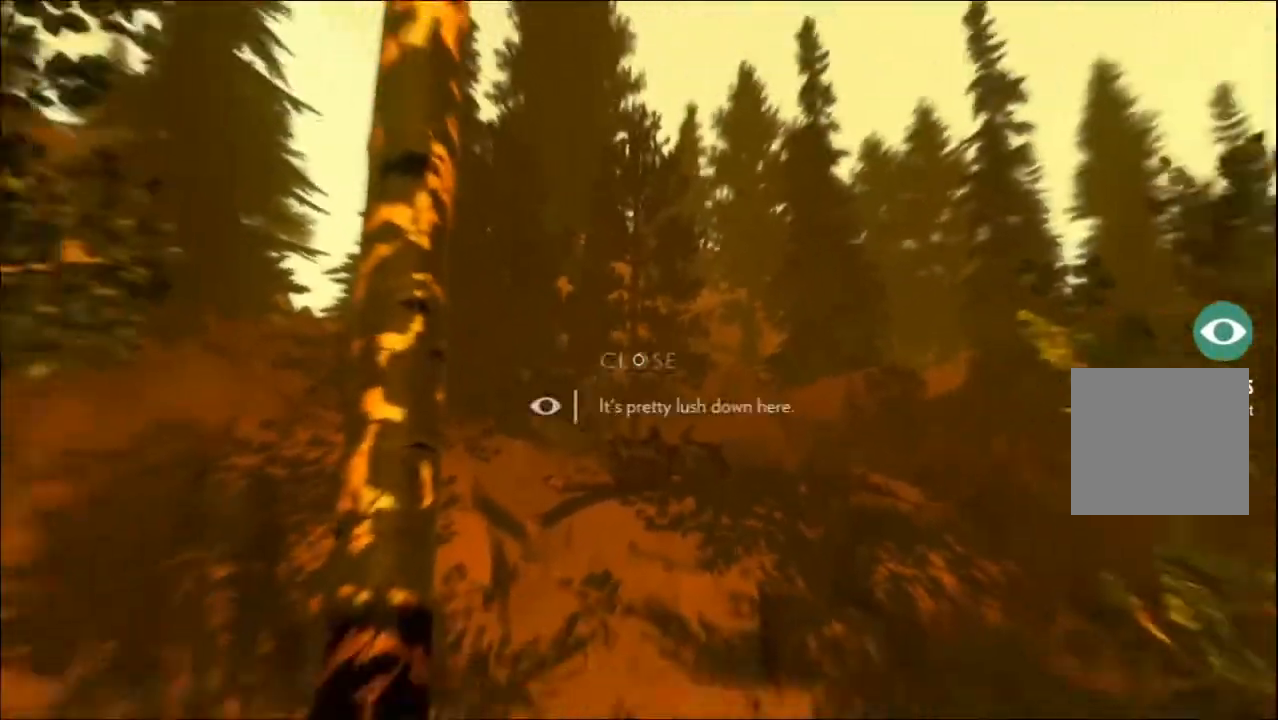
{"buttons": ["L2"], "left_stick": "center", "right_stick": "center", "events": []}
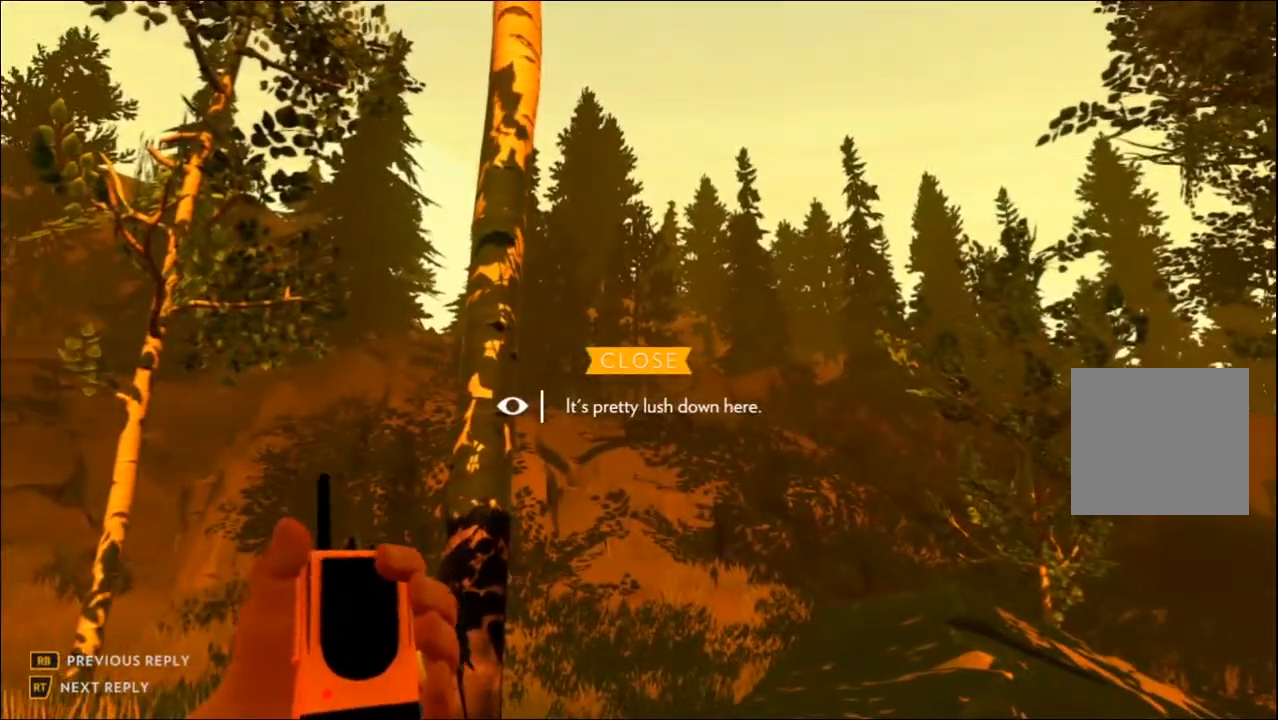
{"buttons": [], "left_stick": "center", "right_stick": "center", "events": [[183, "DPAD_DOWN", "down"], [317, "DPAD_DOWN", "up"], [483, "L2", "up"]]}
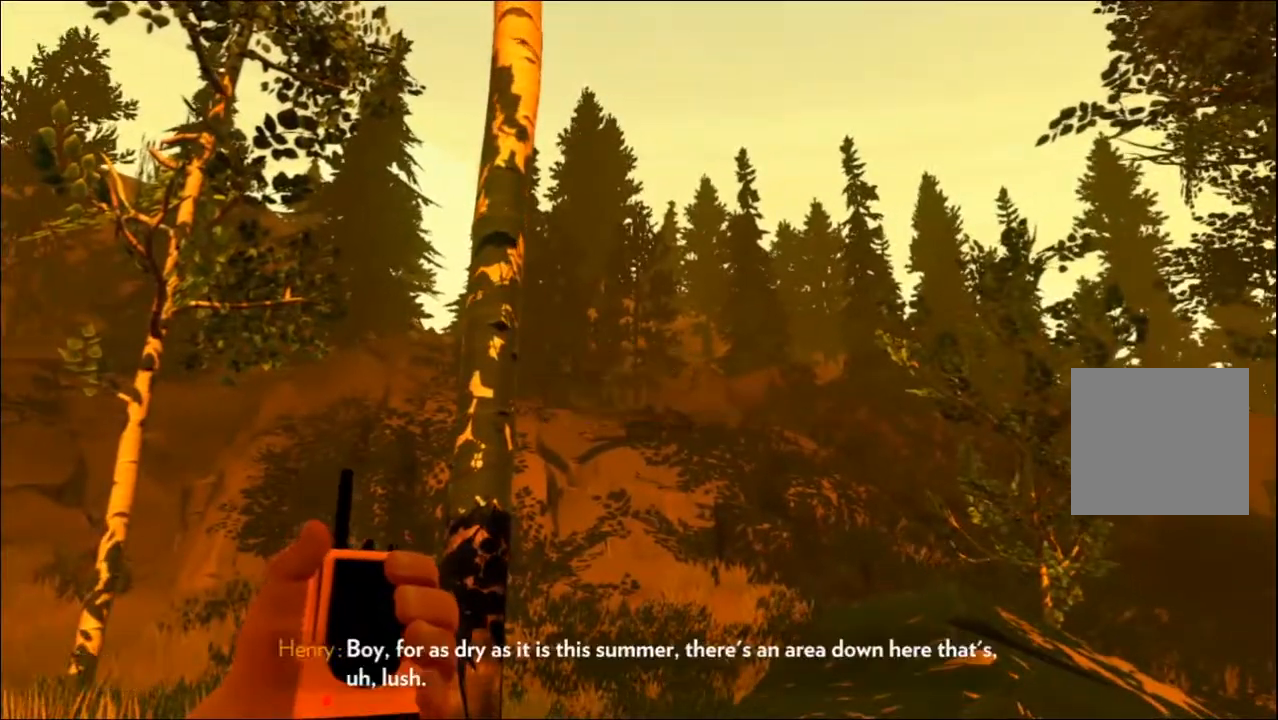
{"buttons": [], "left_stick": "up", "right_stick": "center", "events": [[117, "left_stick", "up"]]}
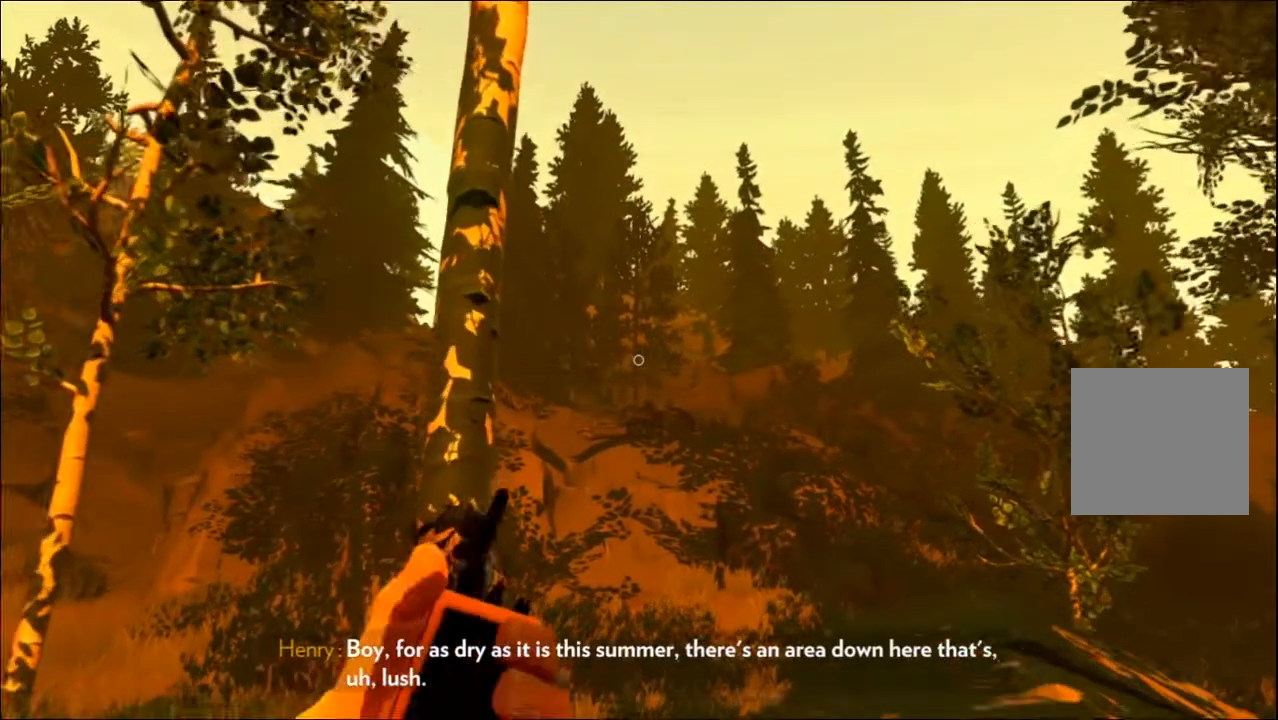
{"buttons": [], "left_stick": "up-right", "right_stick": "center", "events": [[83, "right_stick", "down-right"], [150, "left_stick", "up-right"], [333, "right_stick", "center"]]}
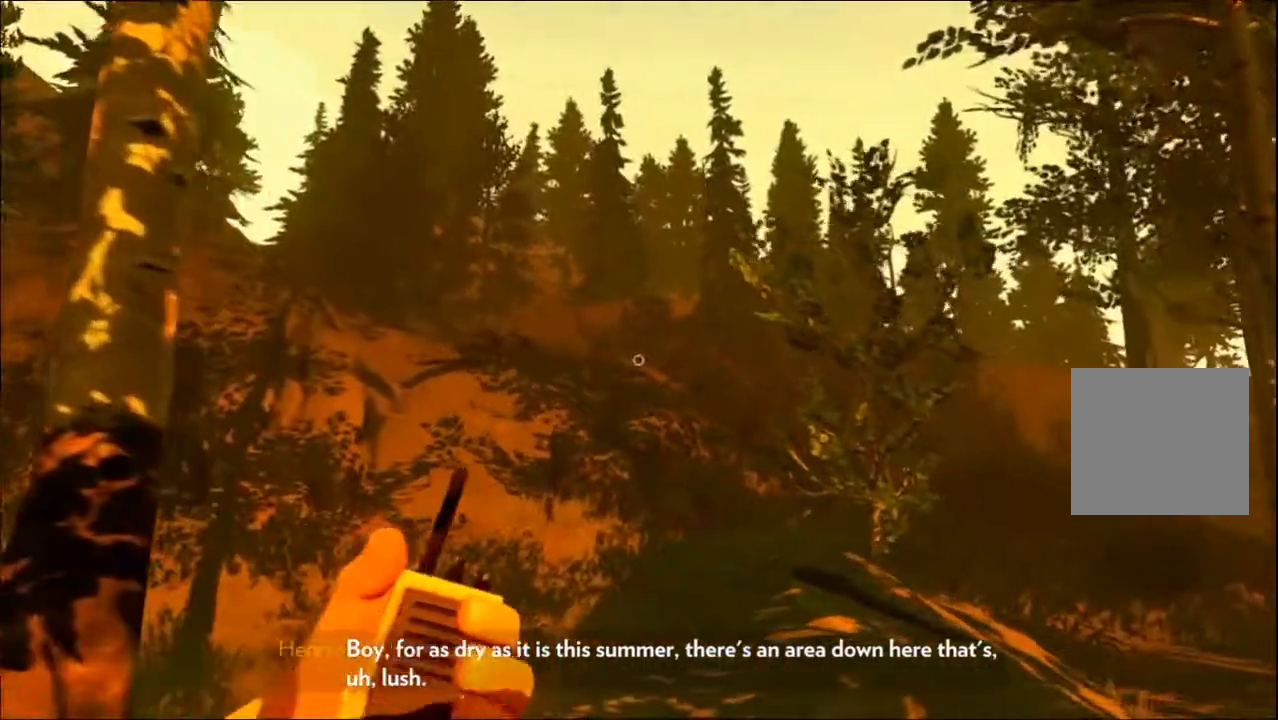
{"buttons": [], "left_stick": "up-right", "right_stick": "down-right", "events": [[433, "right_stick", "down-right"]]}
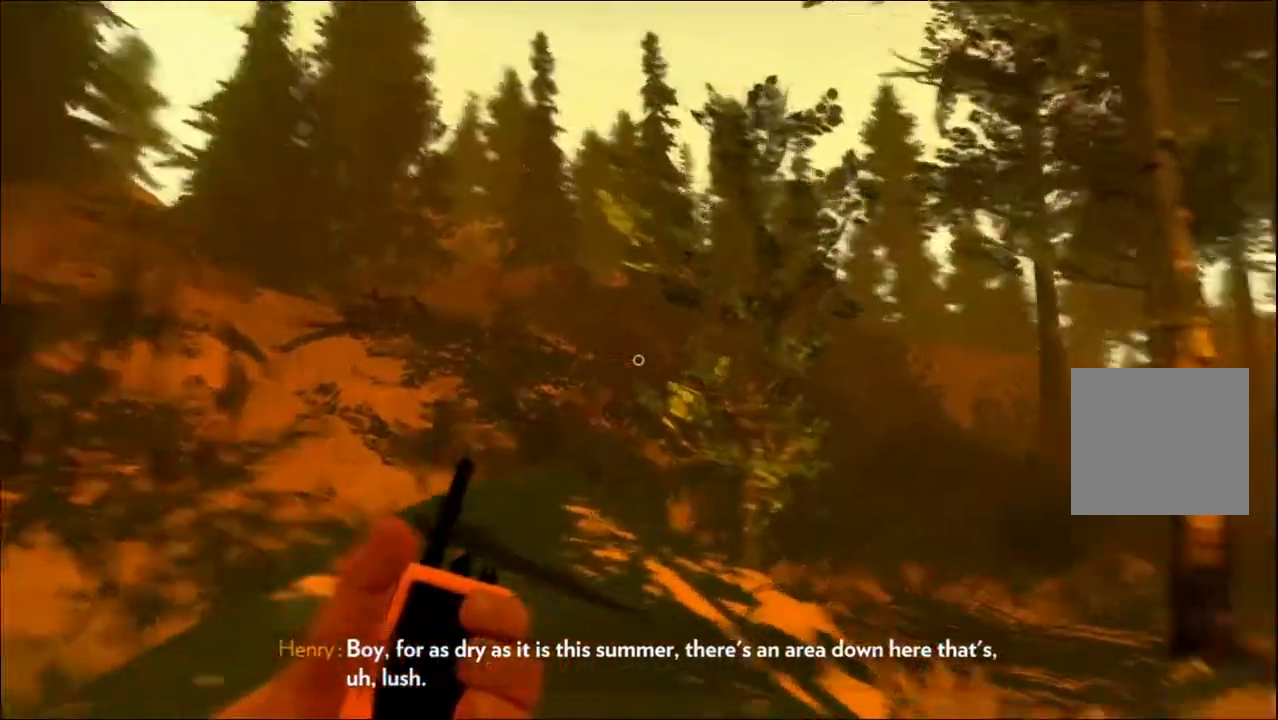
{"buttons": [], "left_stick": "up", "right_stick": "center", "events": [[233, "left_stick", "up"], [350, "right_stick", "center"]]}
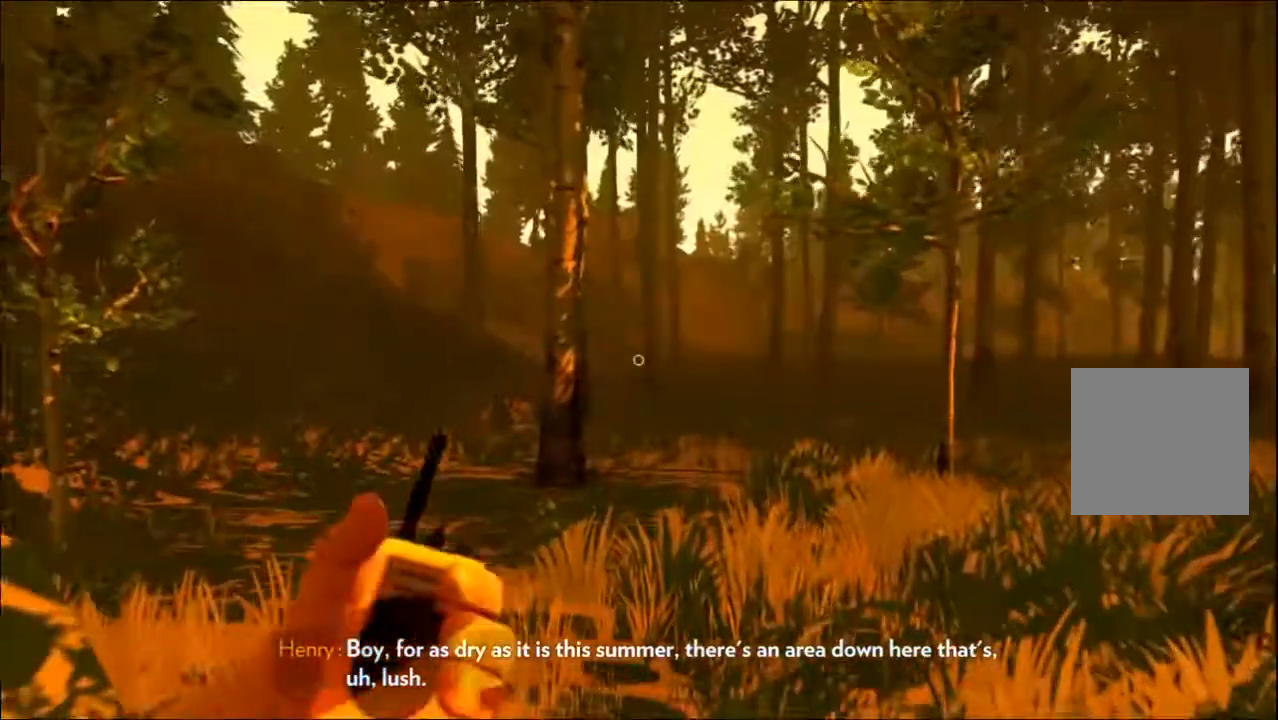
{"buttons": [], "left_stick": "up", "right_stick": "center", "events": [[283, "L3", "down"], [417, "L3", "up"]]}
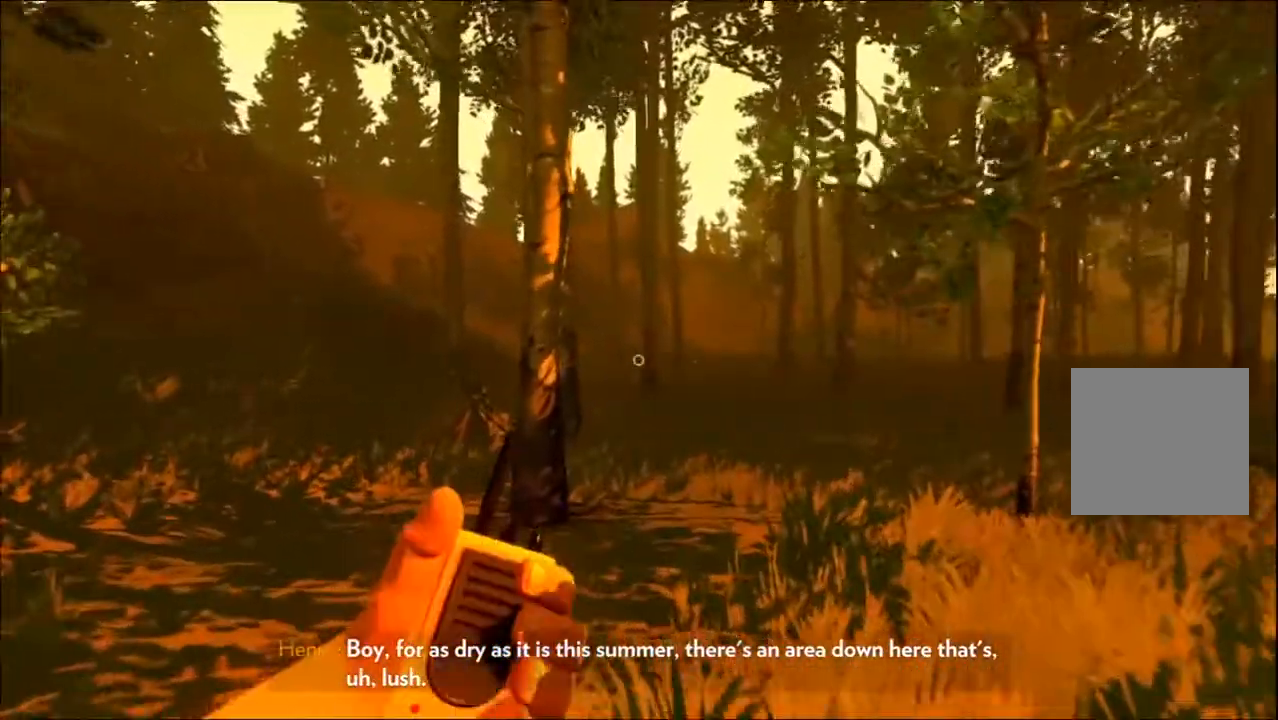
{"buttons": [], "left_stick": "up", "right_stick": "right", "events": [[450, "right_stick", "right"]]}
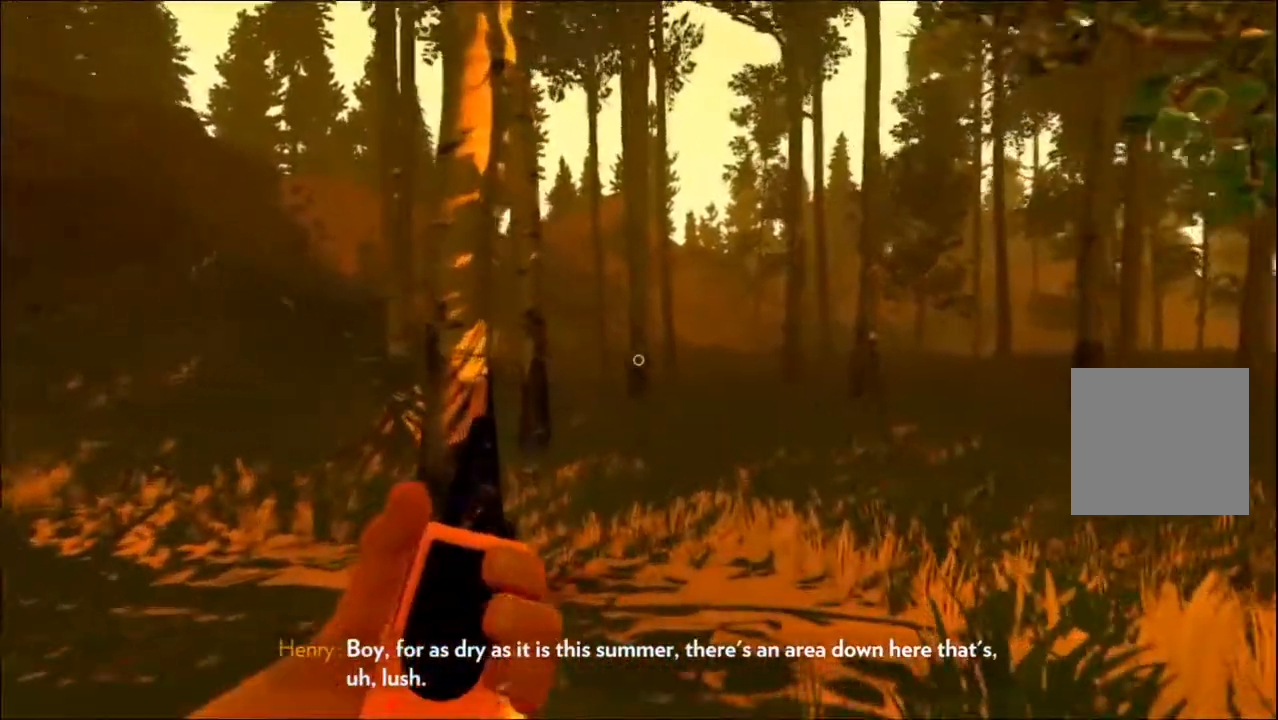
{"buttons": [], "left_stick": "up-left", "right_stick": "center", "events": [[200, "right_stick", "center"], [367, "left_stick", "up-left"]]}
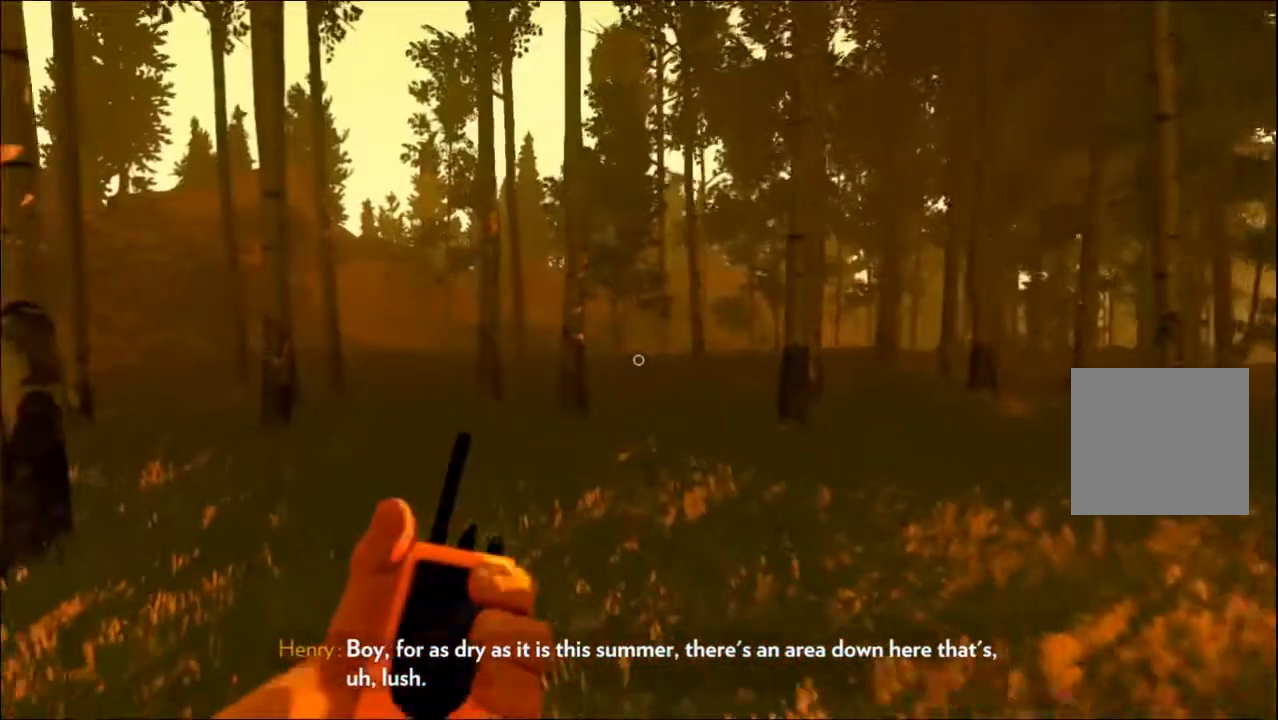
{"buttons": [], "left_stick": "up-left", "right_stick": "center", "events": [[283, "right_stick", "right"], [500, "right_stick", "center"]]}
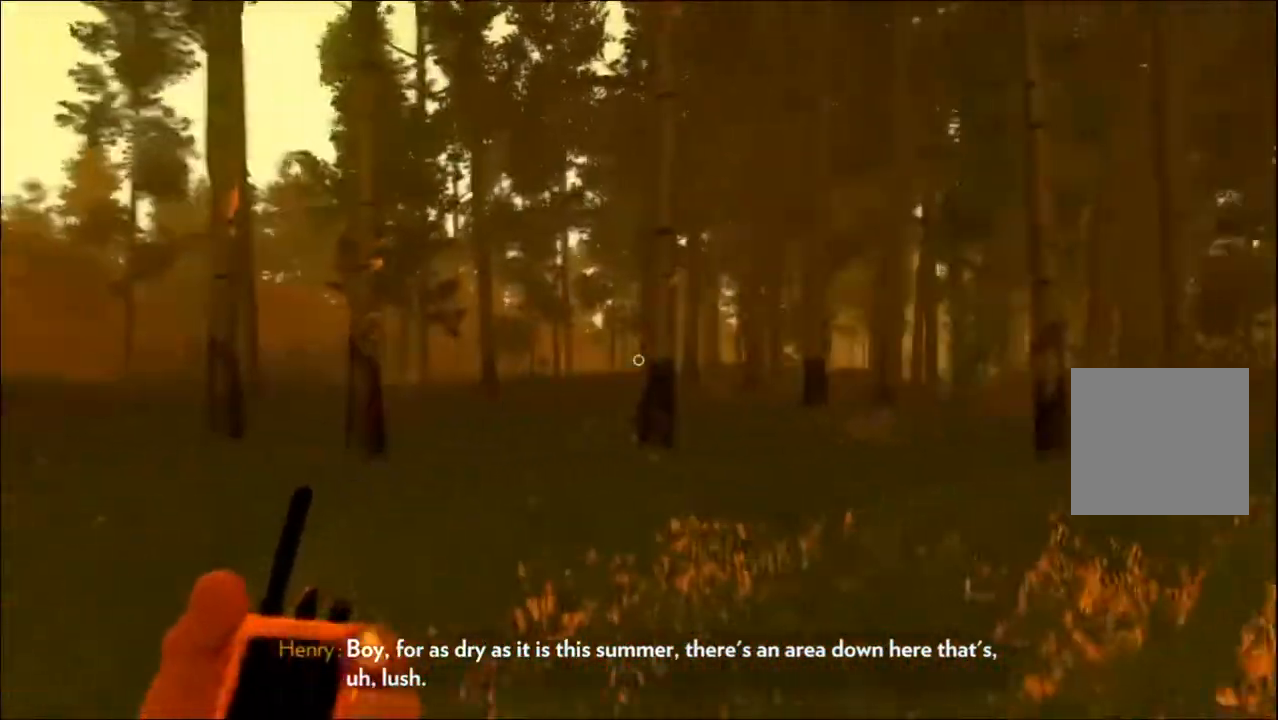
{"buttons": [], "left_stick": "up-left", "right_stick": "center", "events": []}
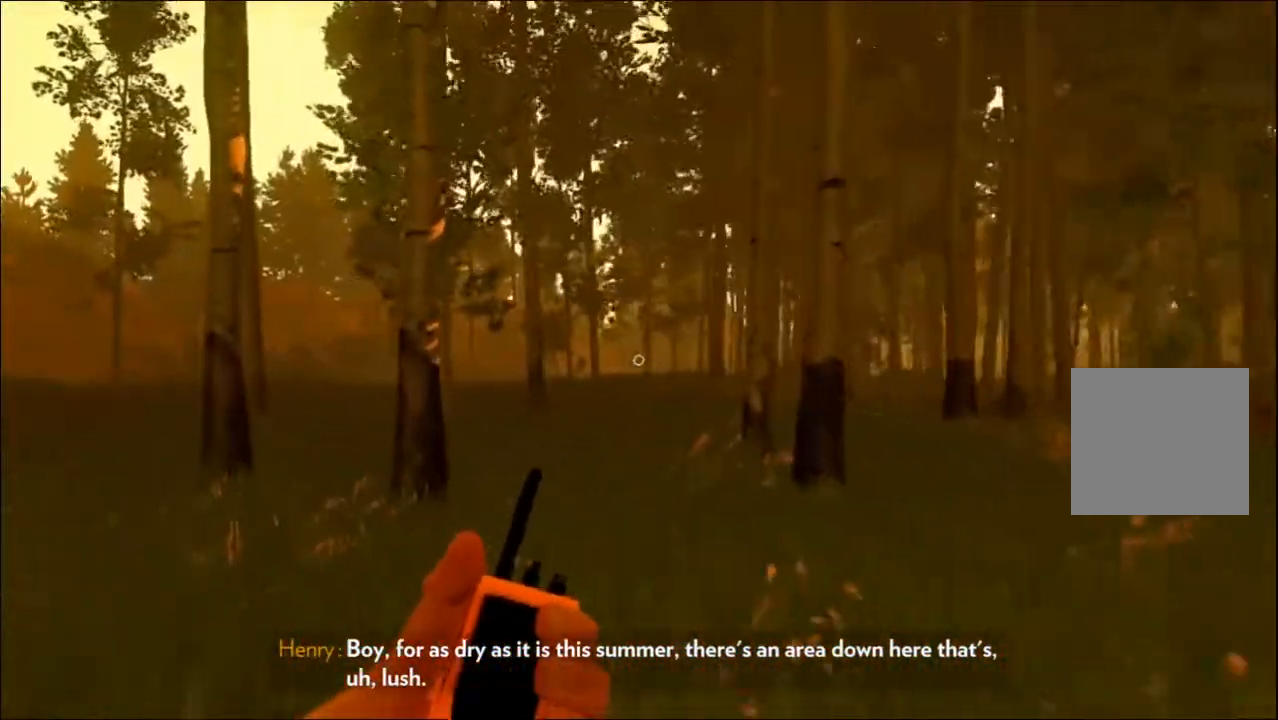
{"buttons": [], "left_stick": "up", "right_stick": "center", "events": [[133, "left_stick", "up"]]}
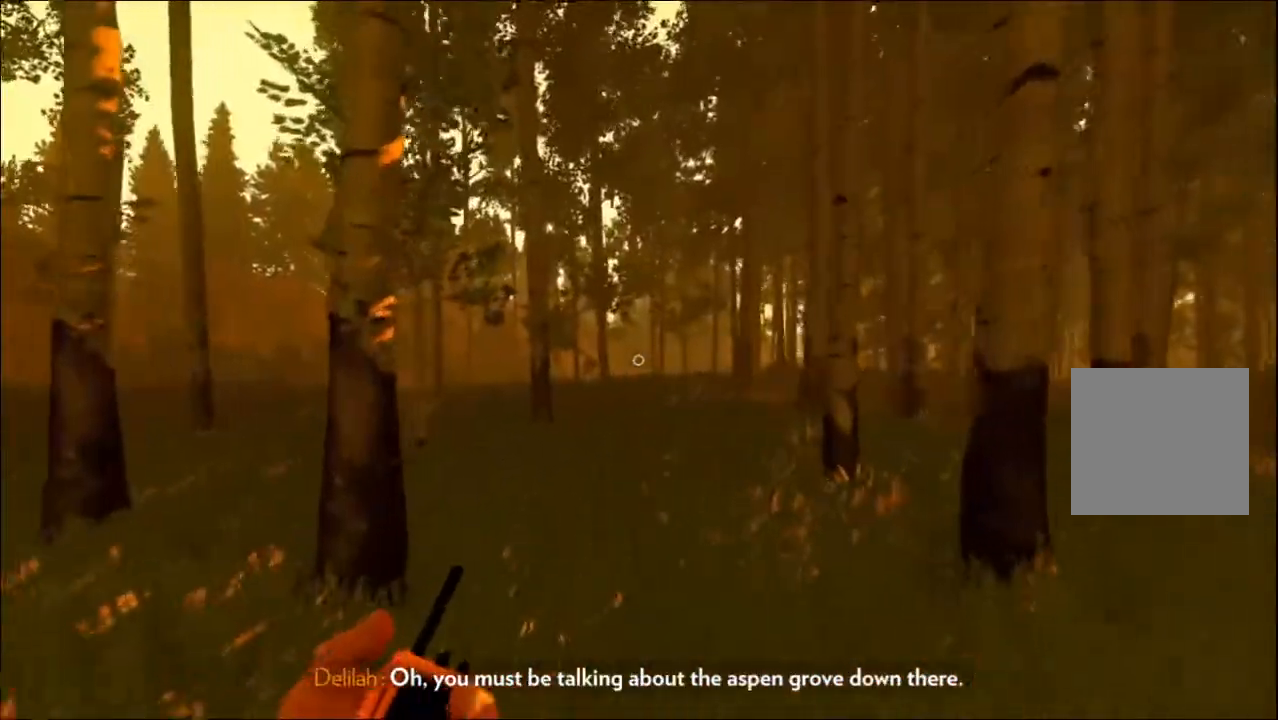
{"buttons": [], "left_stick": "up", "right_stick": "center", "events": []}
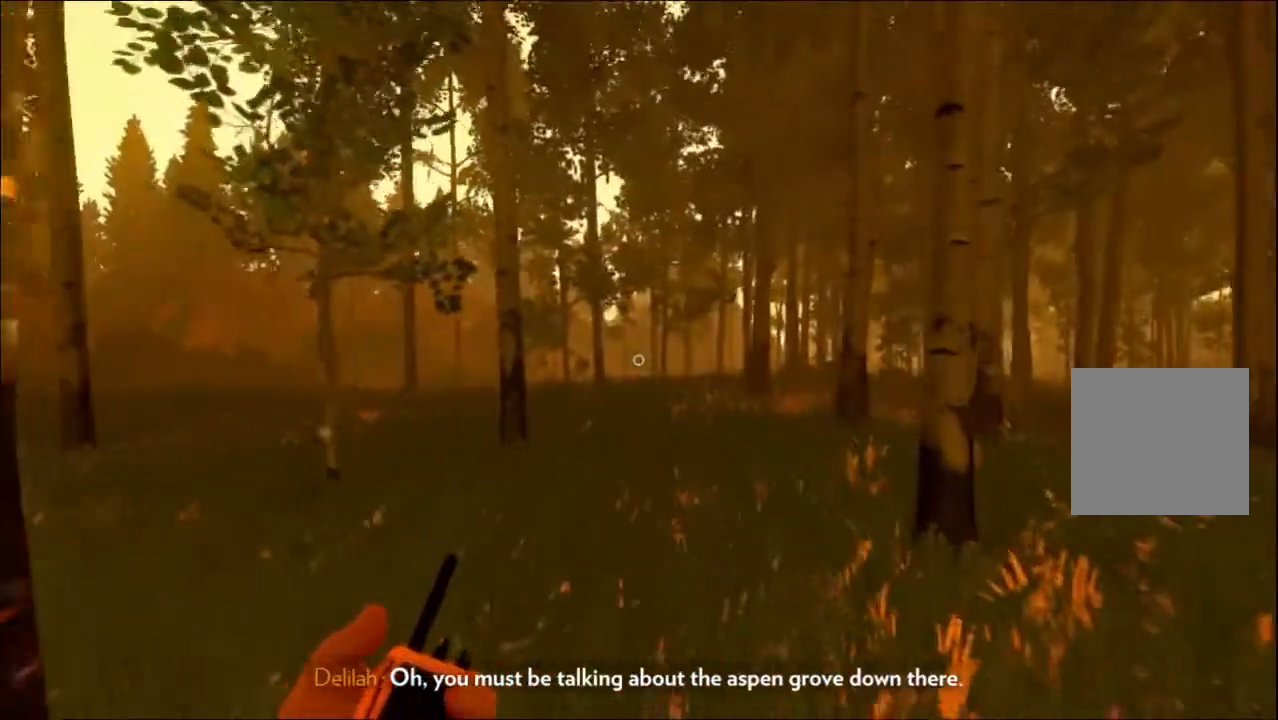
{"buttons": [], "left_stick": "up", "right_stick": "center", "events": []}
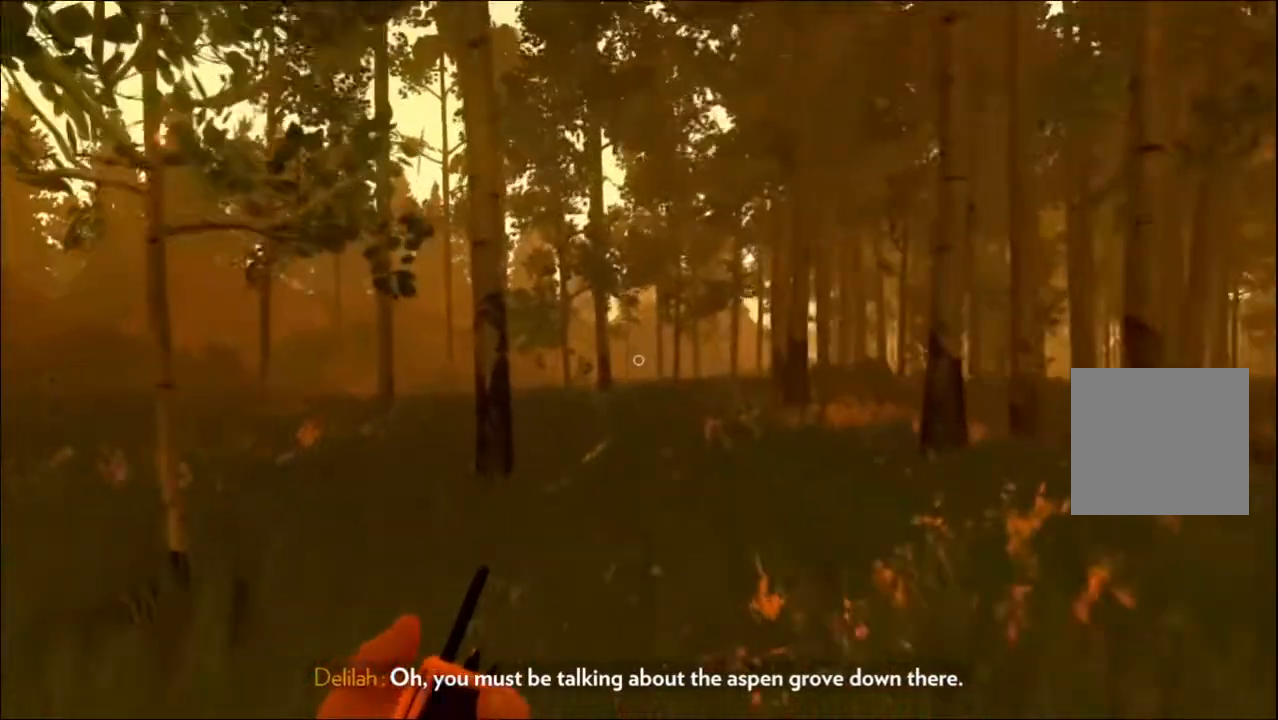
{"buttons": [], "left_stick": "up", "right_stick": "center", "events": [[217, "right_stick", "right"], [483, "right_stick", "center"]]}
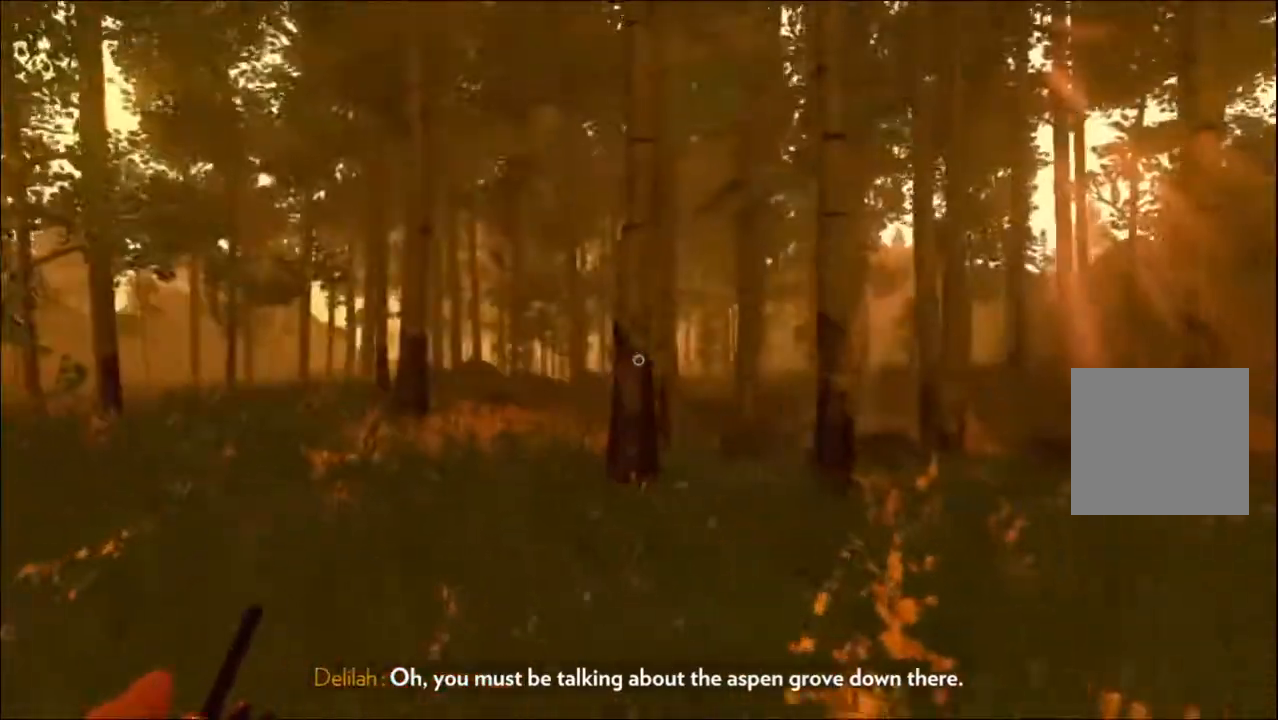
{"buttons": [], "left_stick": "up-left", "right_stick": "center", "events": [[17, "left_stick", "up-left"]]}
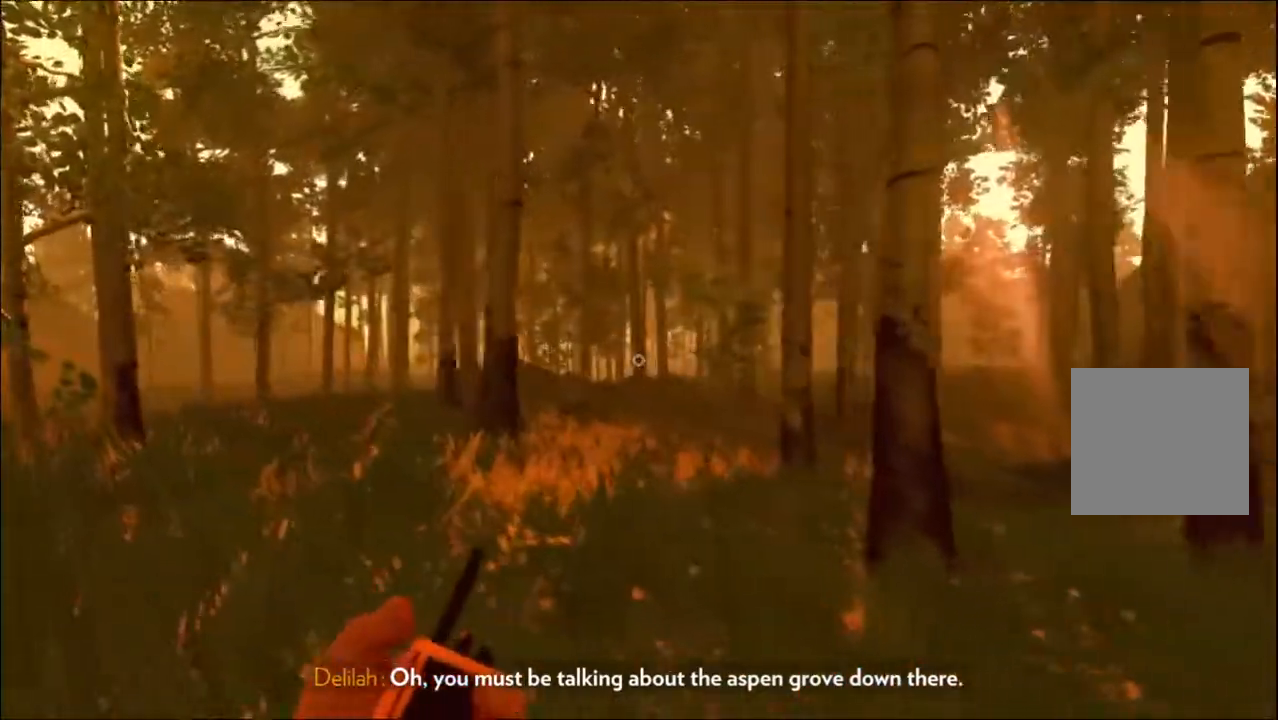
{"buttons": [], "left_stick": "up-left", "right_stick": "center", "events": []}
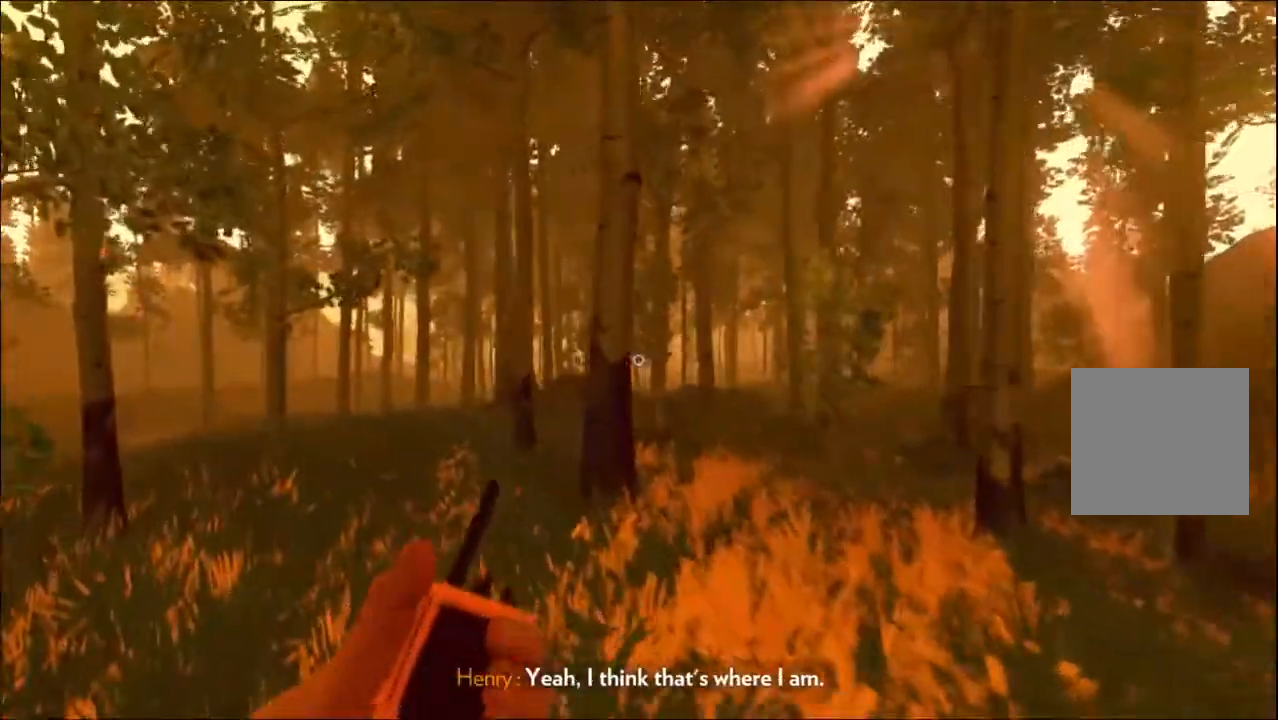
{"buttons": [], "left_stick": "up-left", "right_stick": "center", "events": []}
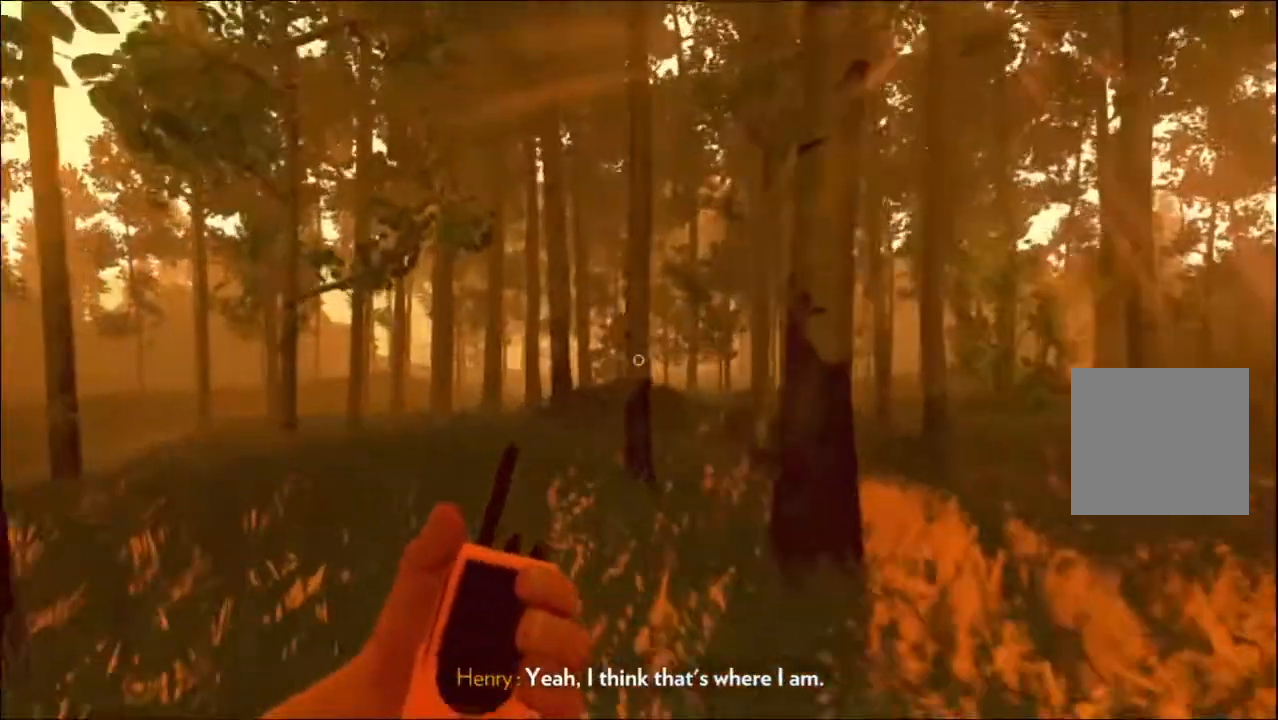
{"buttons": [], "left_stick": "up", "right_stick": "center", "events": [[233, "right_stick", "left"], [333, "left_stick", "up"], [367, "right_stick", "center"]]}
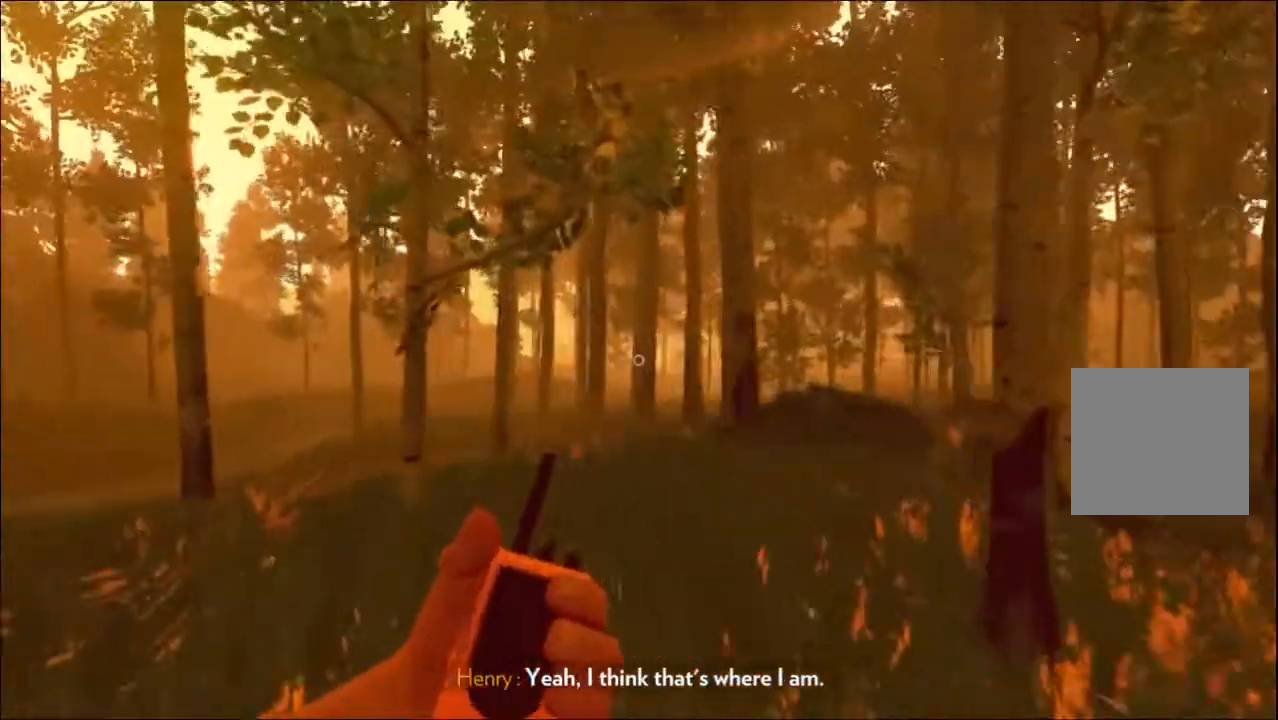
{"buttons": [], "left_stick": "up", "right_stick": "center", "events": [[283, "right_stick", "left"], [433, "right_stick", "center"]]}
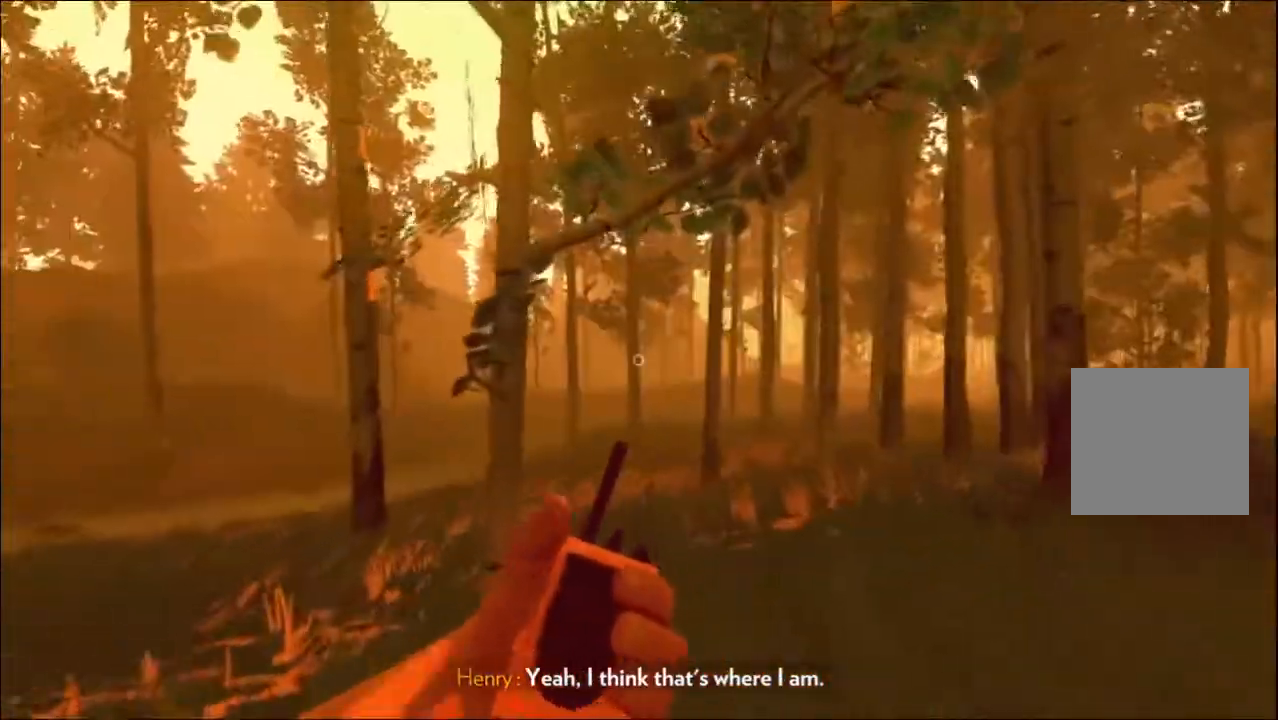
{"buttons": [], "left_stick": "up", "right_stick": "left", "events": [[483, "right_stick", "left"]]}
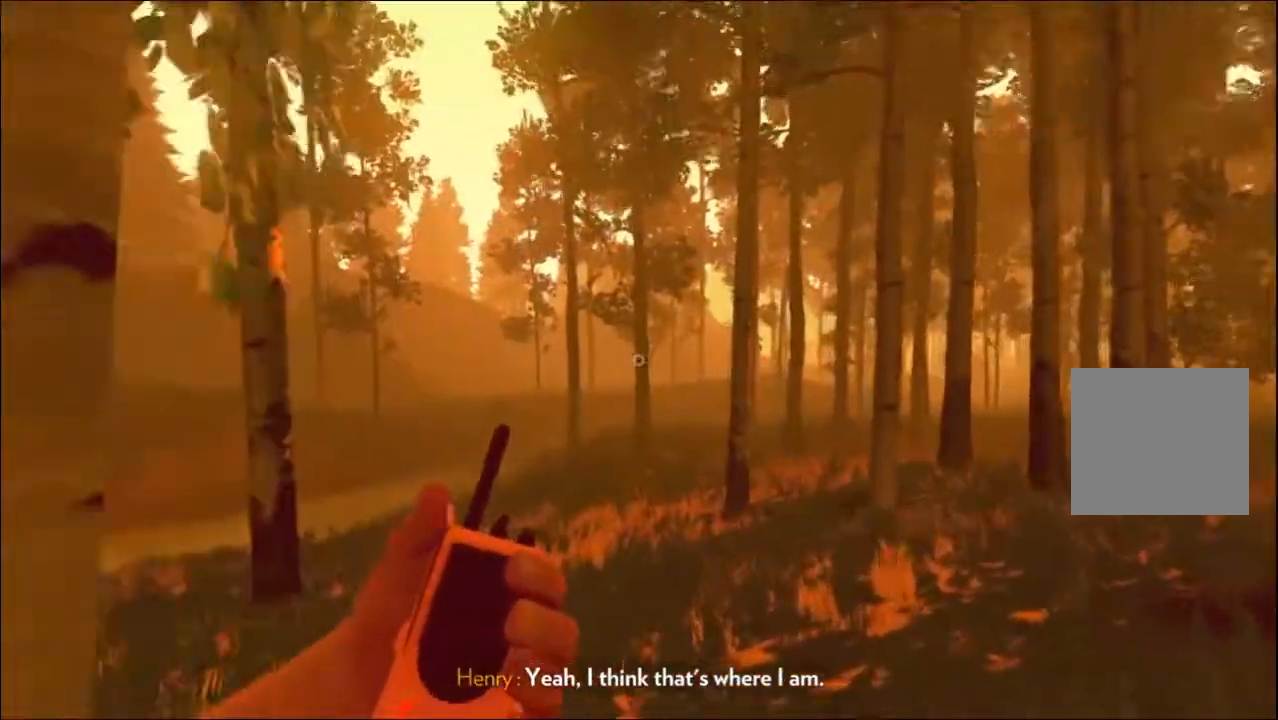
{"buttons": [], "left_stick": "up-right", "right_stick": "left", "events": [[133, "right_stick", "center"], [350, "right_stick", "left"], [483, "left_stick", "up-right"]]}
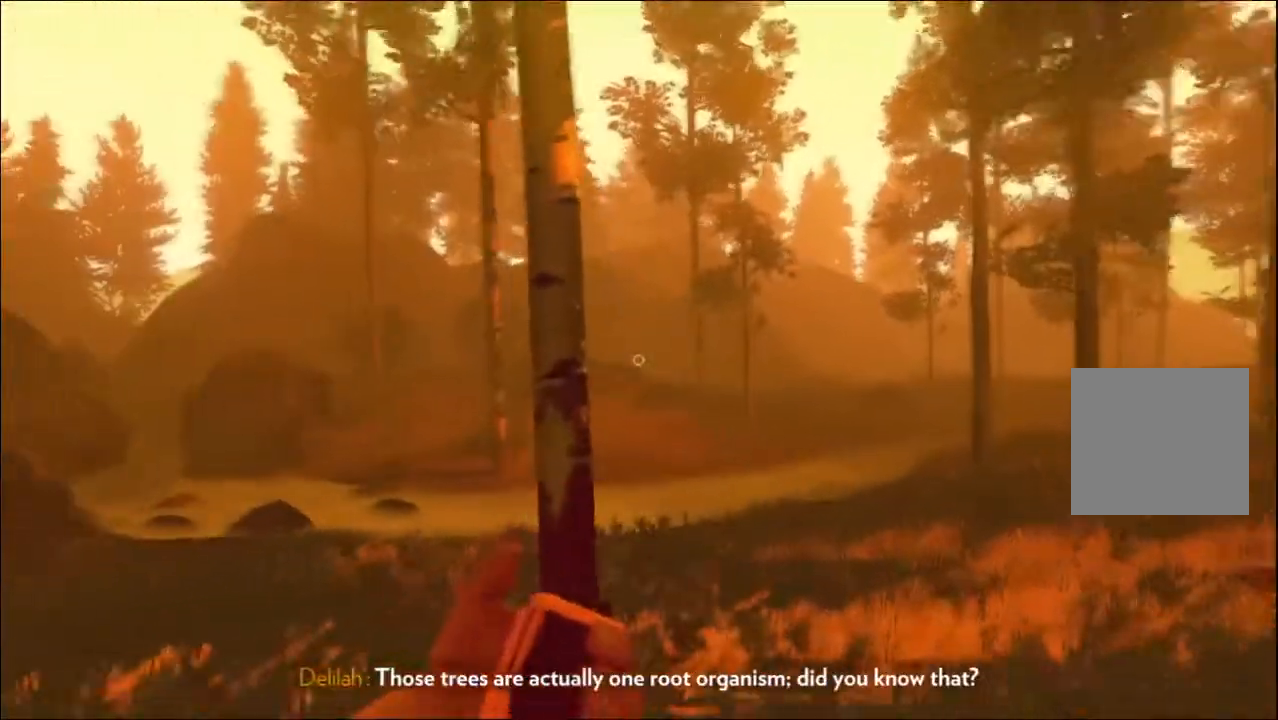
{"buttons": [], "left_stick": "up-right", "right_stick": "down-right", "events": [[33, "right_stick", "center"], [483, "right_stick", "down-right"]]}